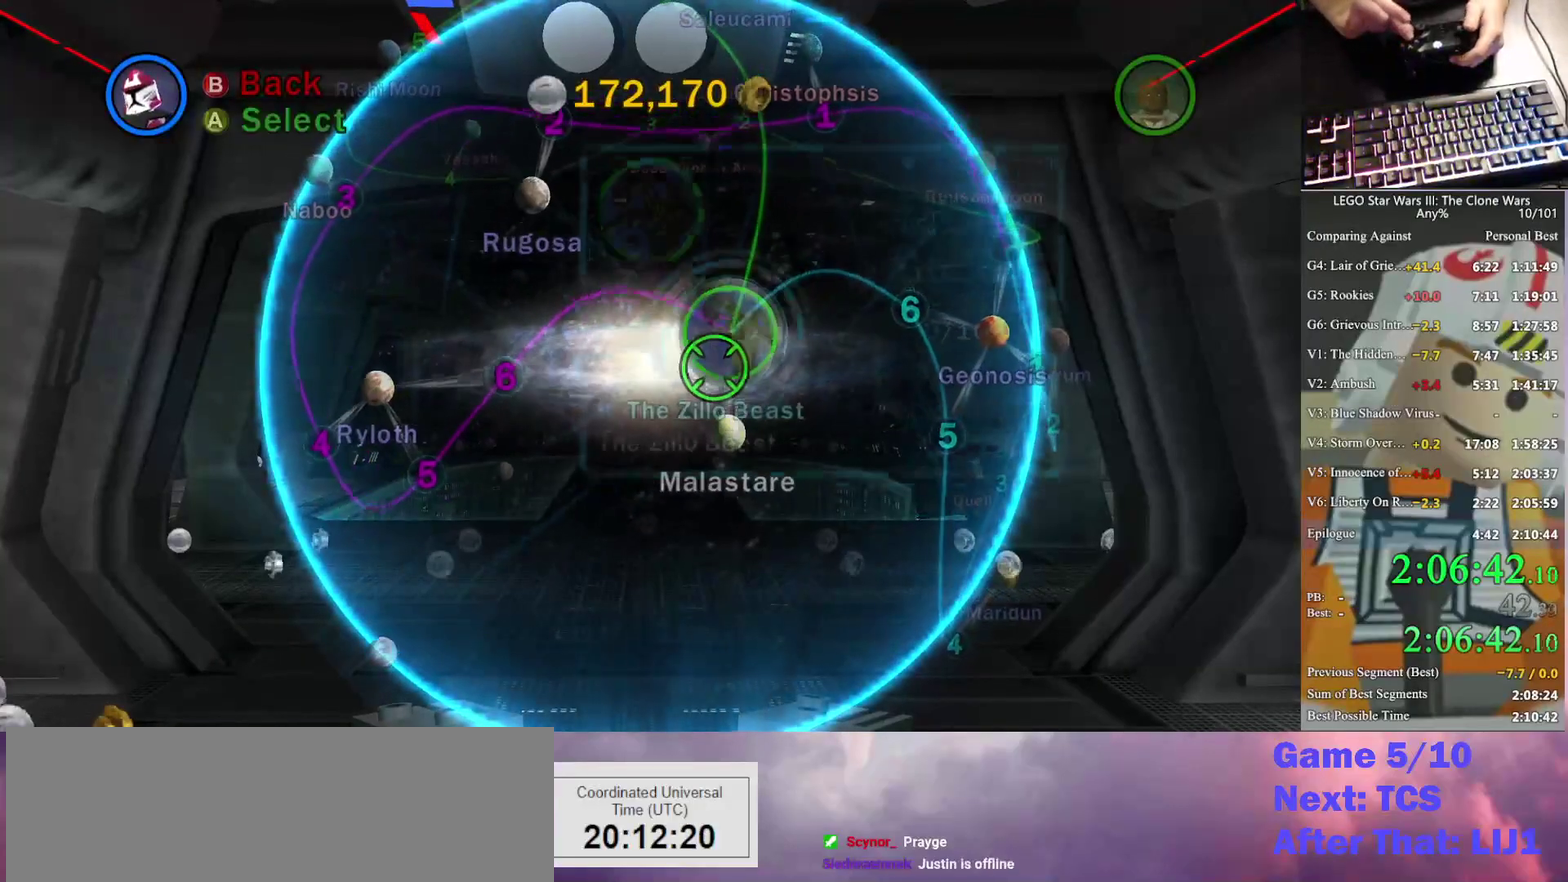
Gameplay with a controller (Xbox layout); each line is a JSON object with the inputs held at the frame after it. "events" lists button and stick changes between this image and that frame as [ms after this image, input, new state], when the widget could be followed in between. Not read: keyboard_mouse.
{"buttons": [], "left_stick": "center", "right_stick": "center", "events": [[267, "A", "up"]]}
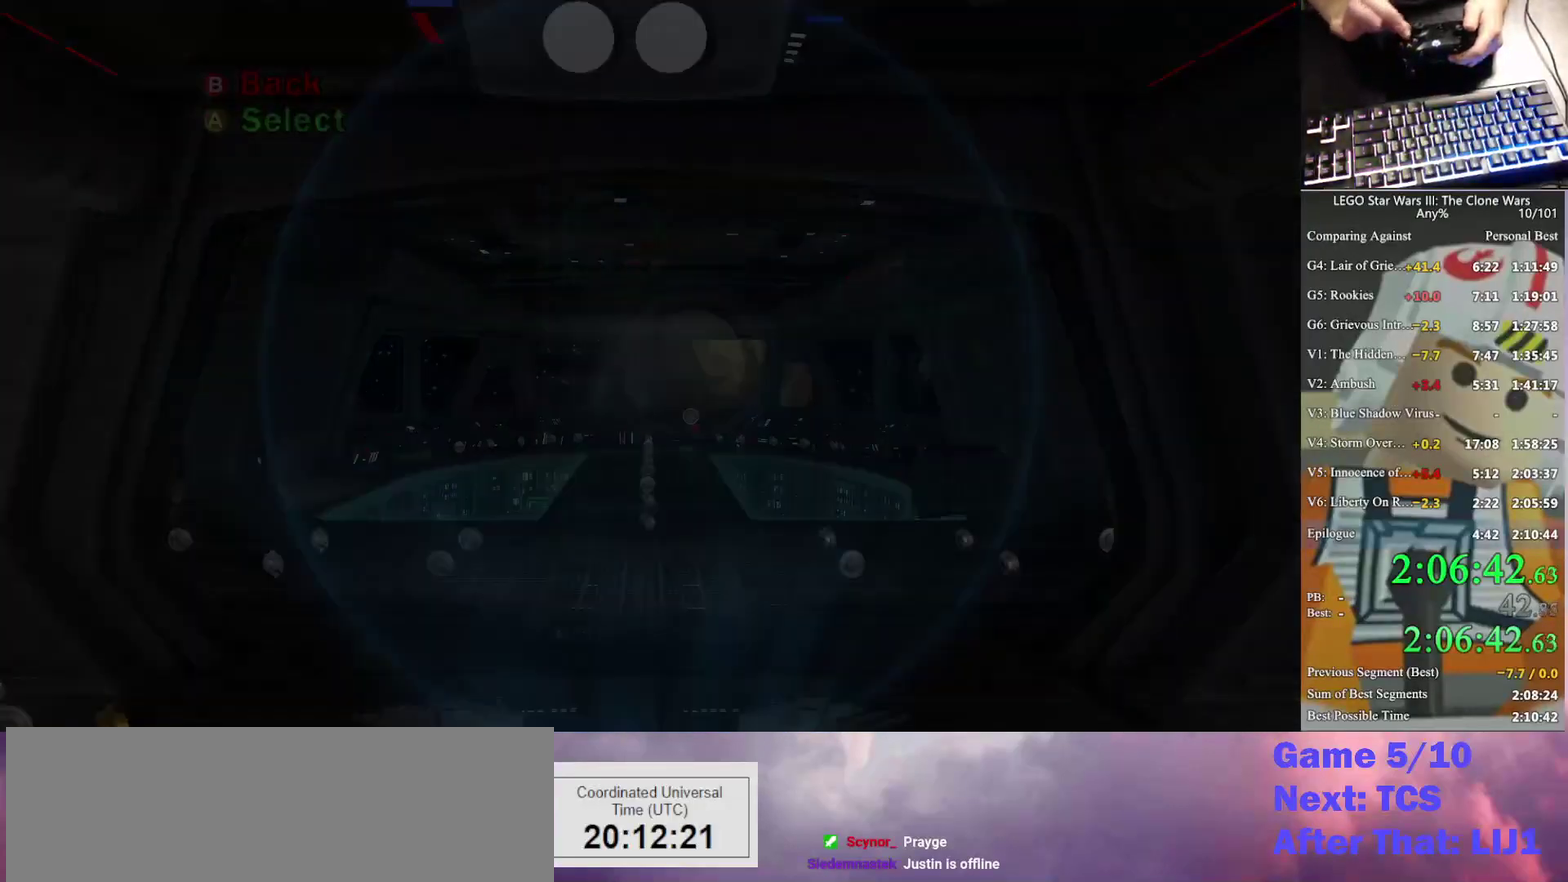
{"buttons": [], "left_stick": "center", "right_stick": "center", "events": []}
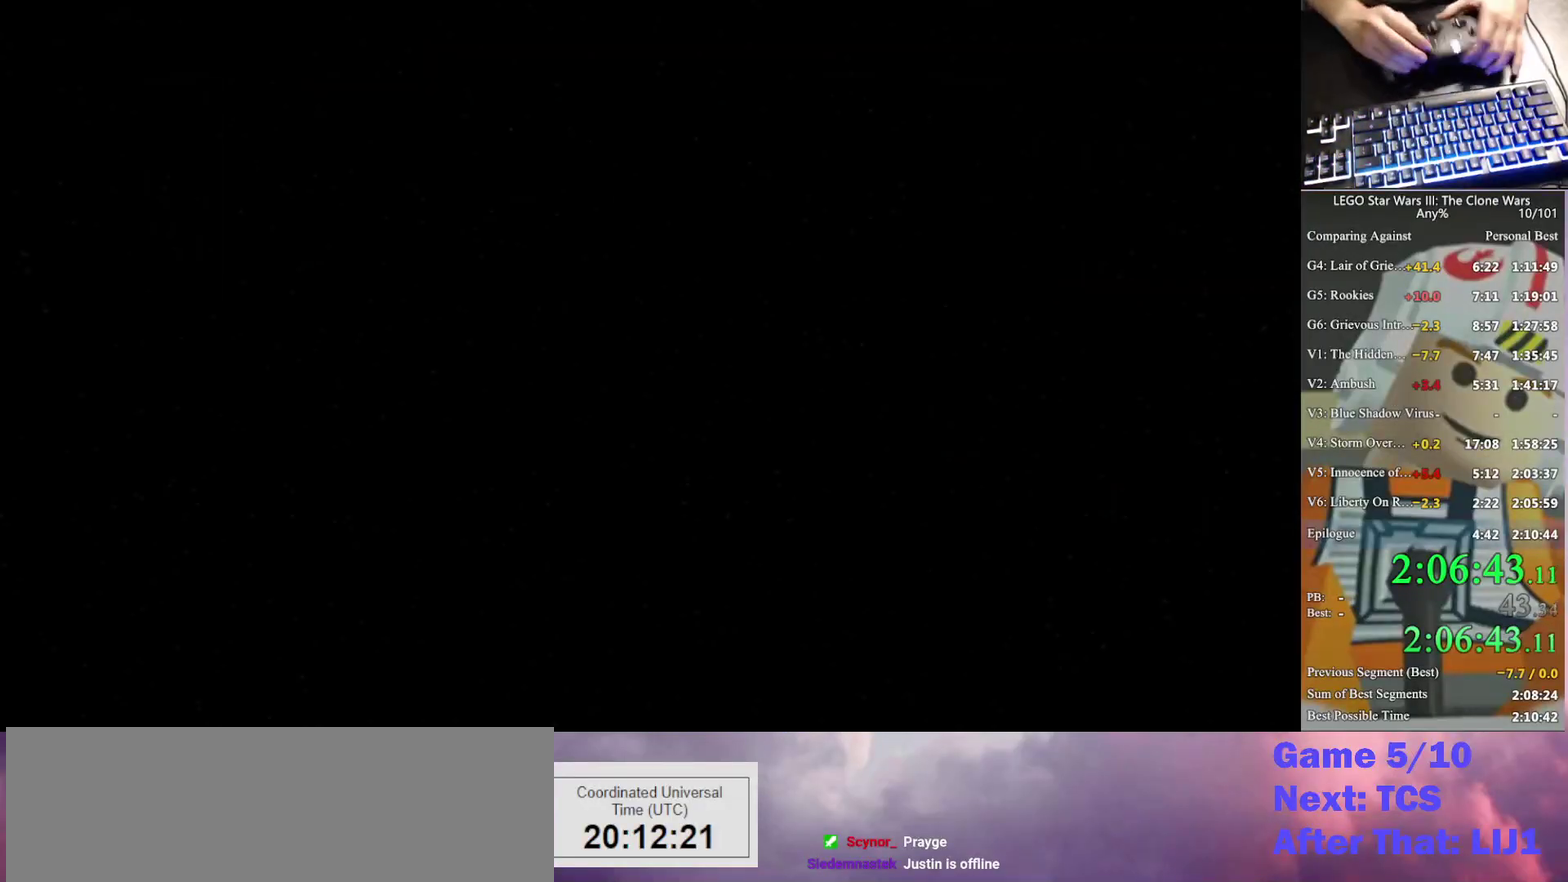
{"buttons": [], "left_stick": "center", "right_stick": "center", "events": [[100, "A", "down"], [167, "A", "up"], [267, "A", "down"], [333, "A", "up"], [400, "A", "down"], [467, "A", "up"]]}
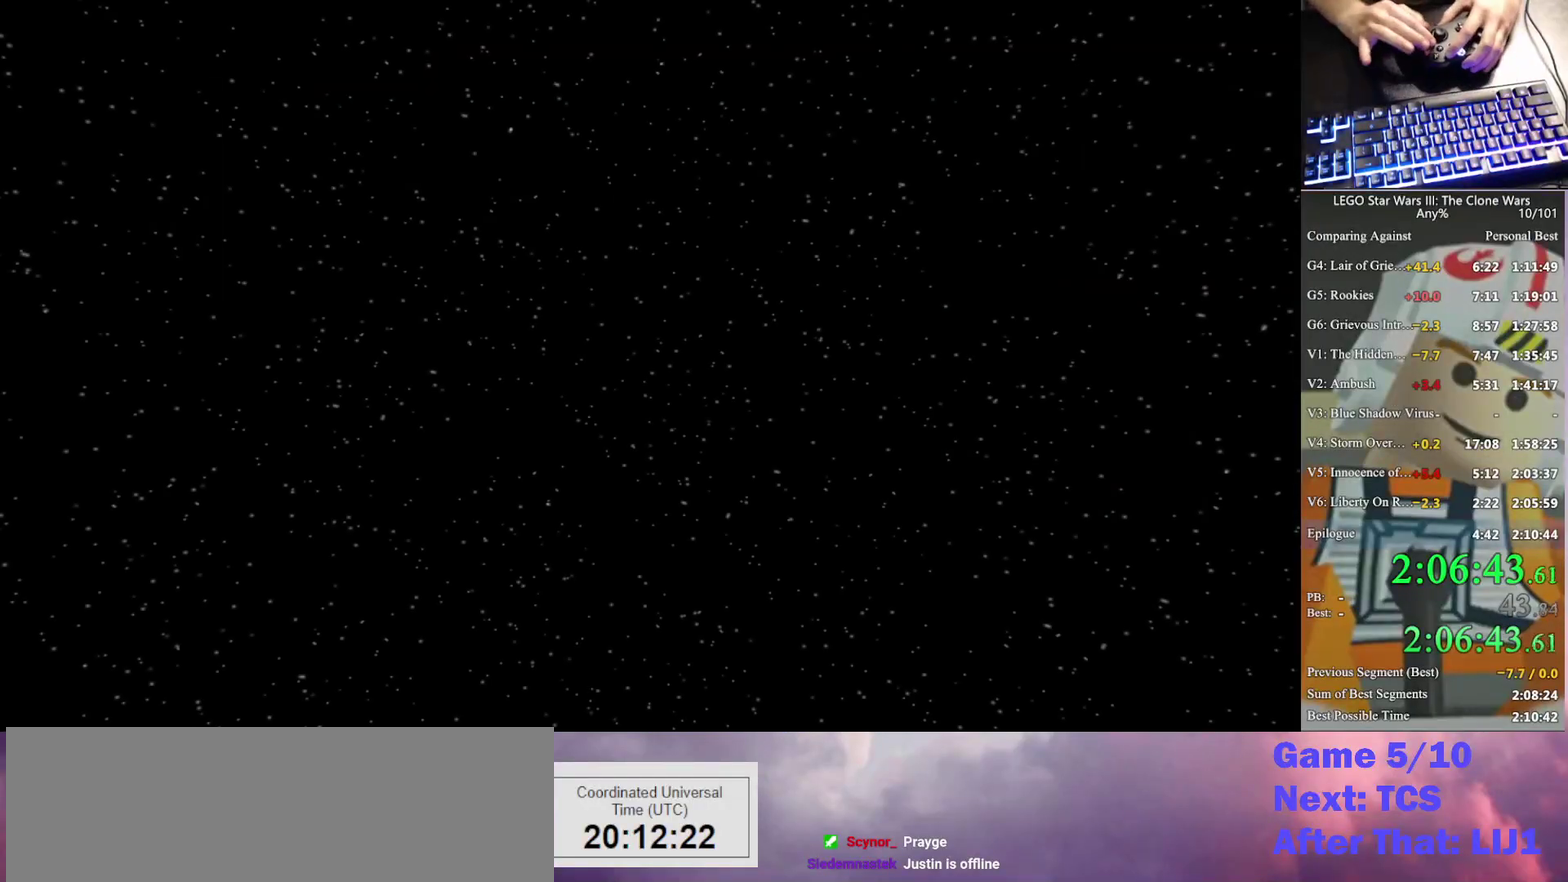
{"buttons": ["A"], "left_stick": "center", "right_stick": "center", "events": [[33, "A", "down"], [100, "A", "up"], [167, "A", "down"], [233, "A", "up"], [300, "A", "down"], [367, "A", "up"], [467, "A", "down"]]}
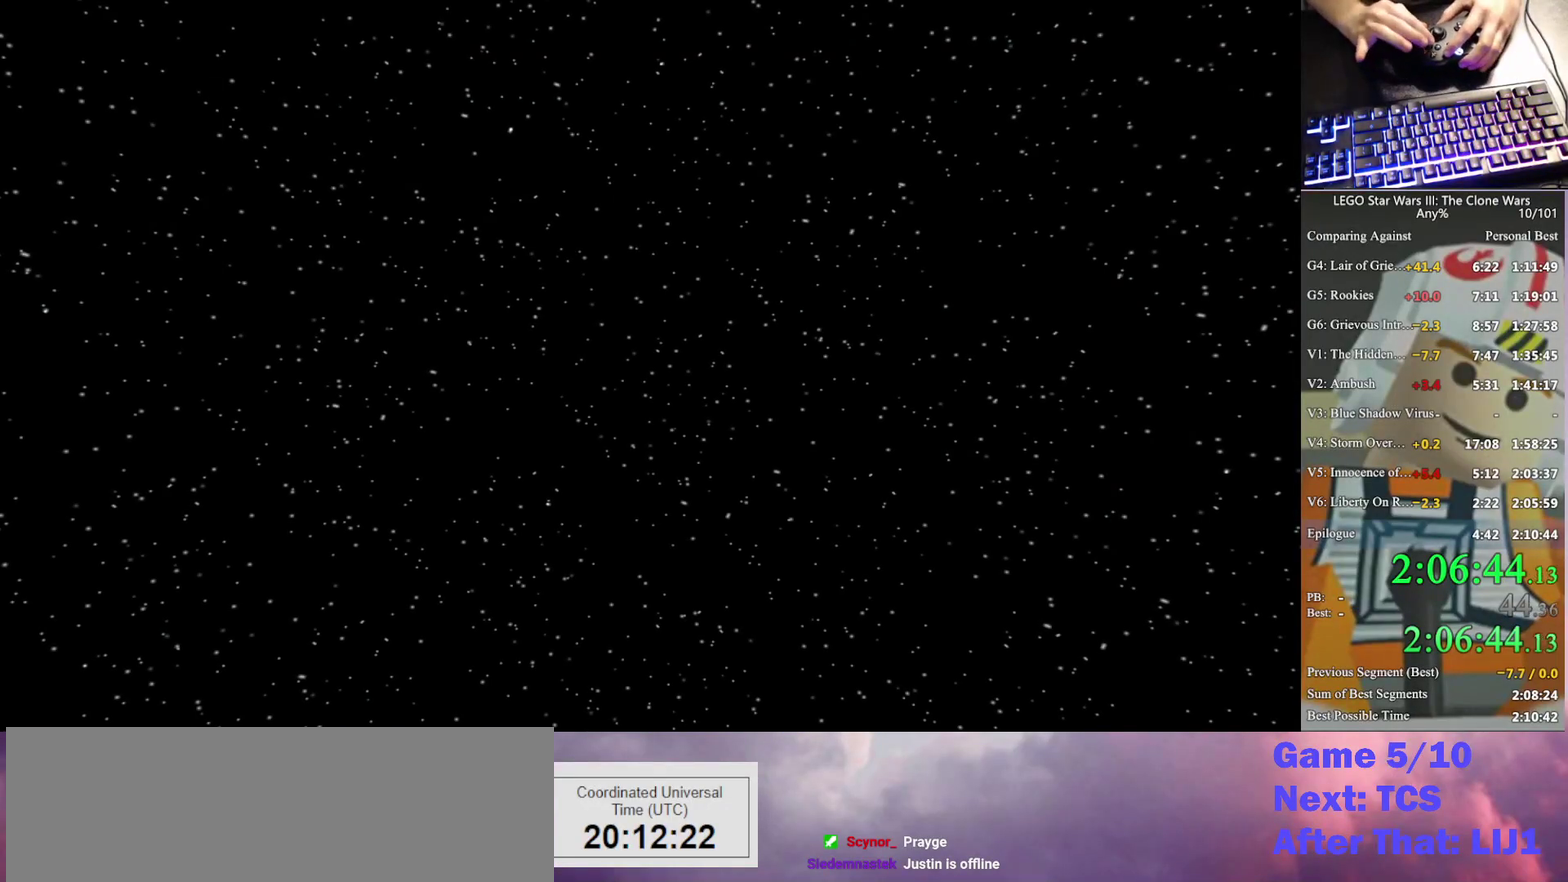
{"buttons": [], "left_stick": "center", "right_stick": "center", "events": [[33, "A", "up"], [233, "A", "down"], [300, "A", "up"], [400, "A", "down"], [467, "A", "up"]]}
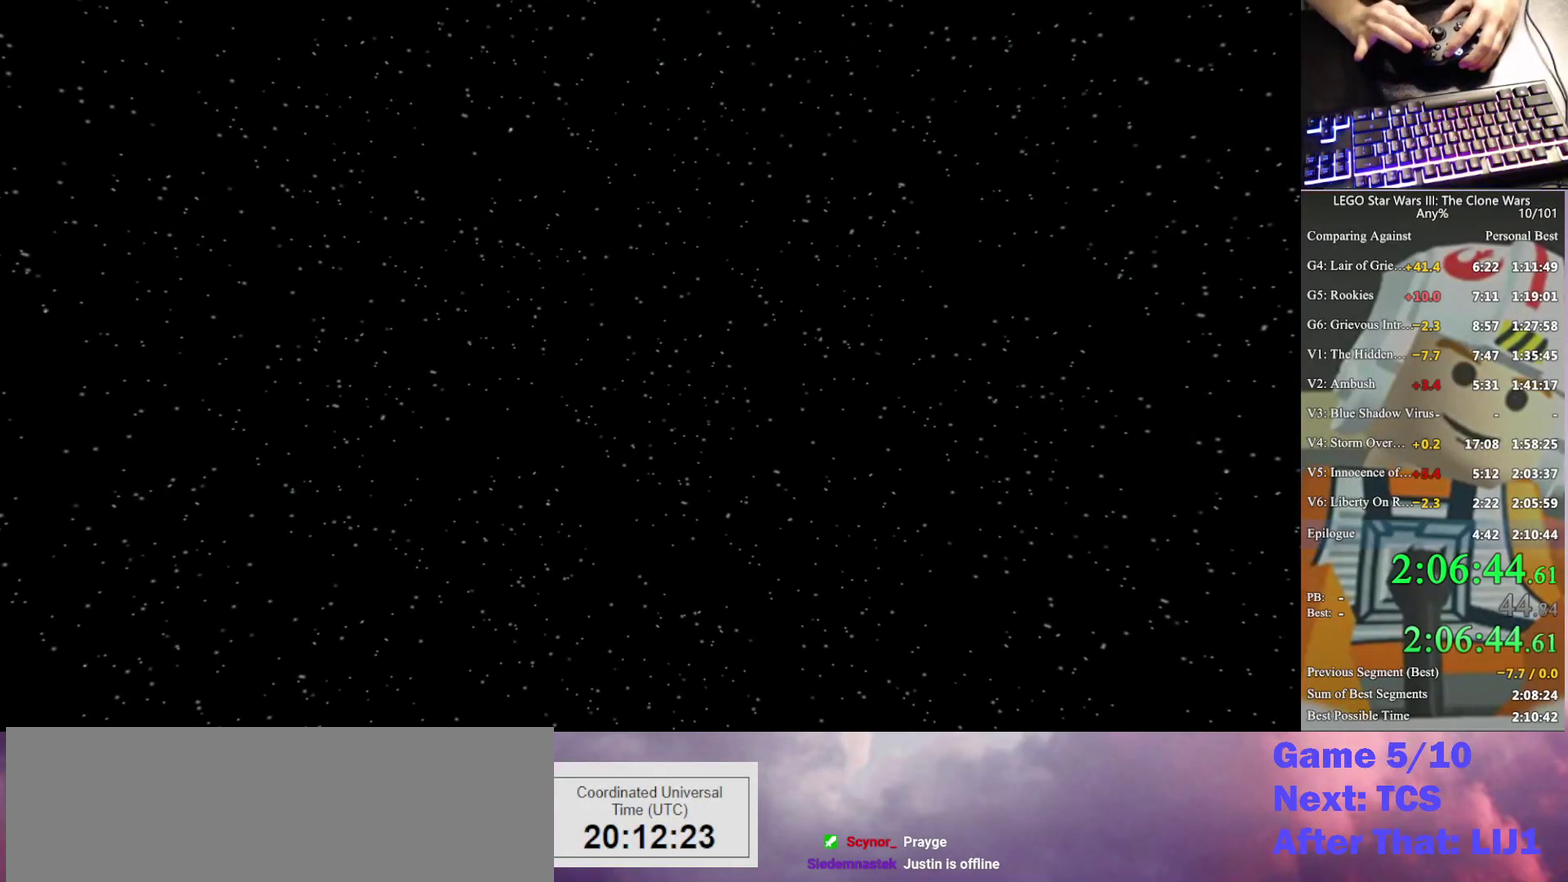
{"buttons": [], "left_stick": "center", "right_stick": "center", "events": [[333, "A", "down"], [467, "A", "up"]]}
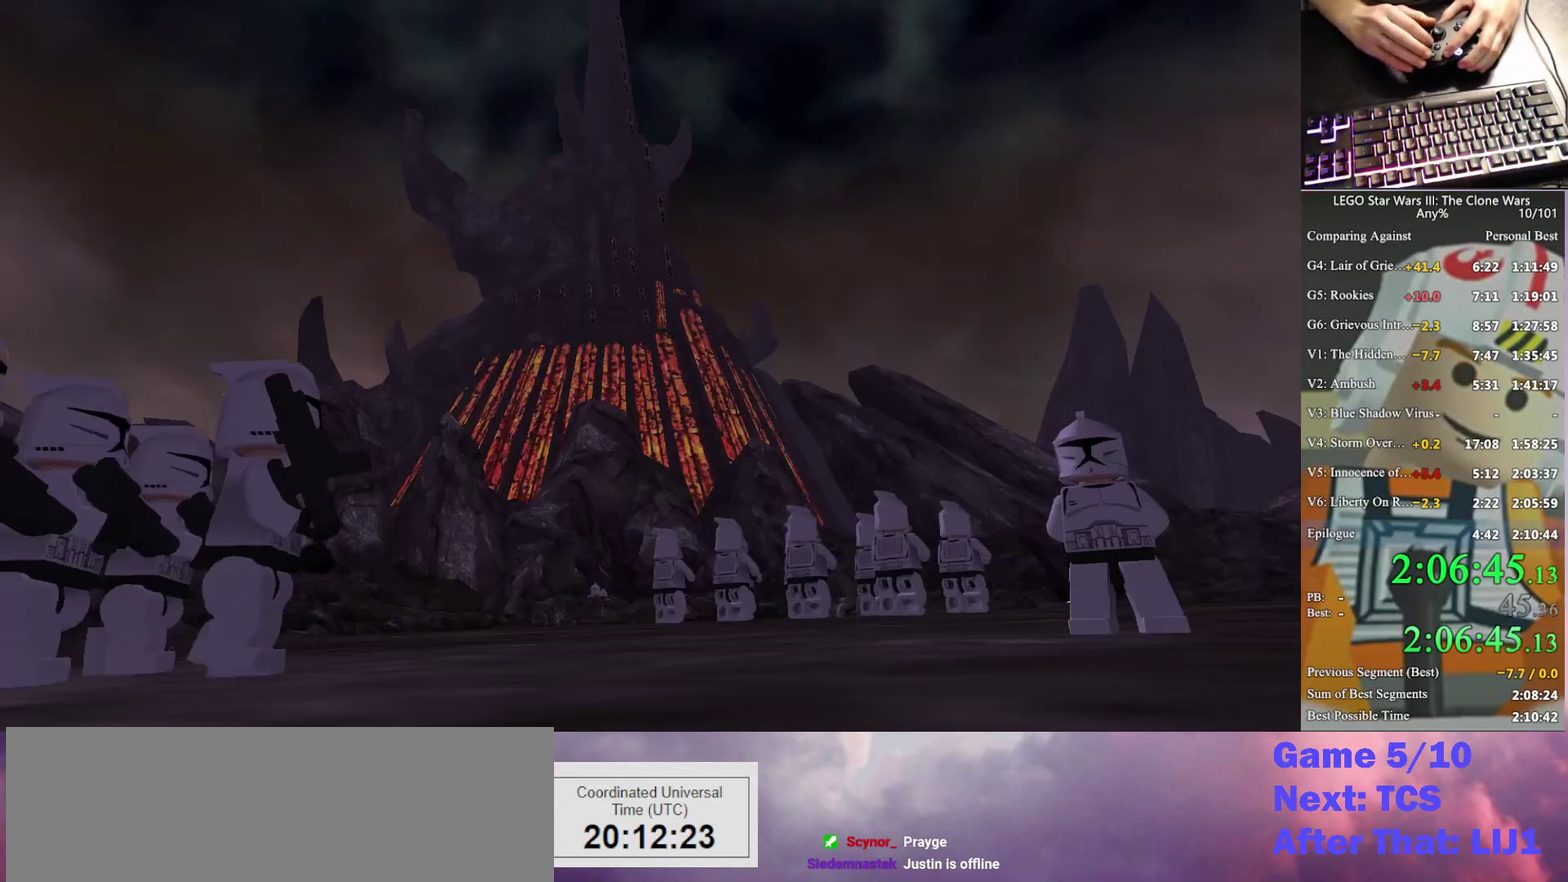
{"buttons": ["A"], "left_stick": "center", "right_stick": "center", "events": [[33, "A", "down"], [167, "A", "up"], [233, "A", "down"]]}
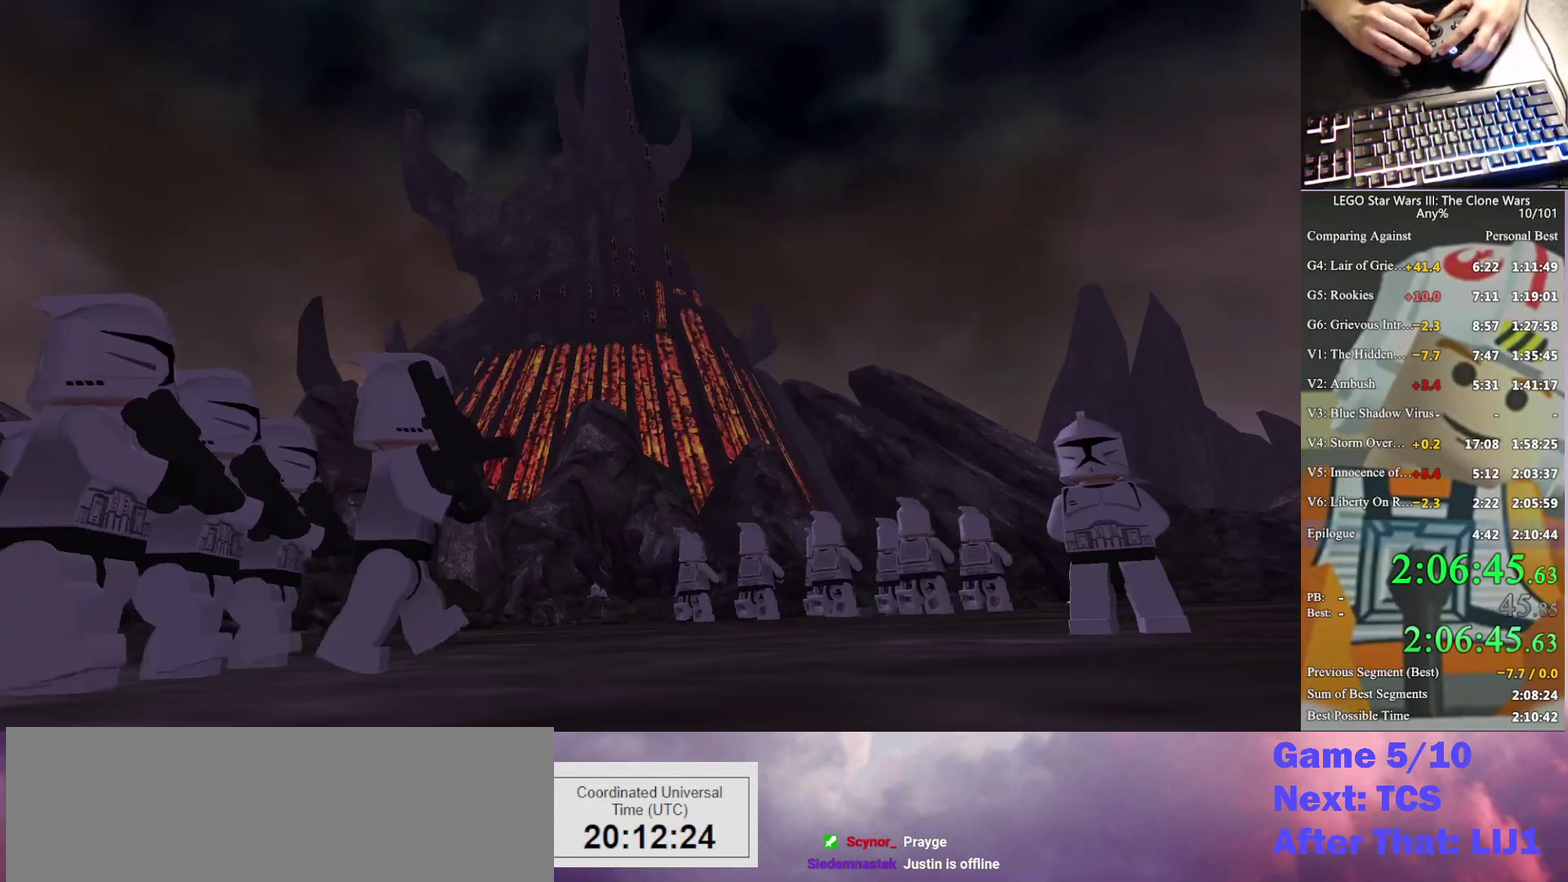
{"buttons": ["A"], "left_stick": "center", "right_stick": "center", "events": [[167, "Y", "down"], [333, "Y", "up"]]}
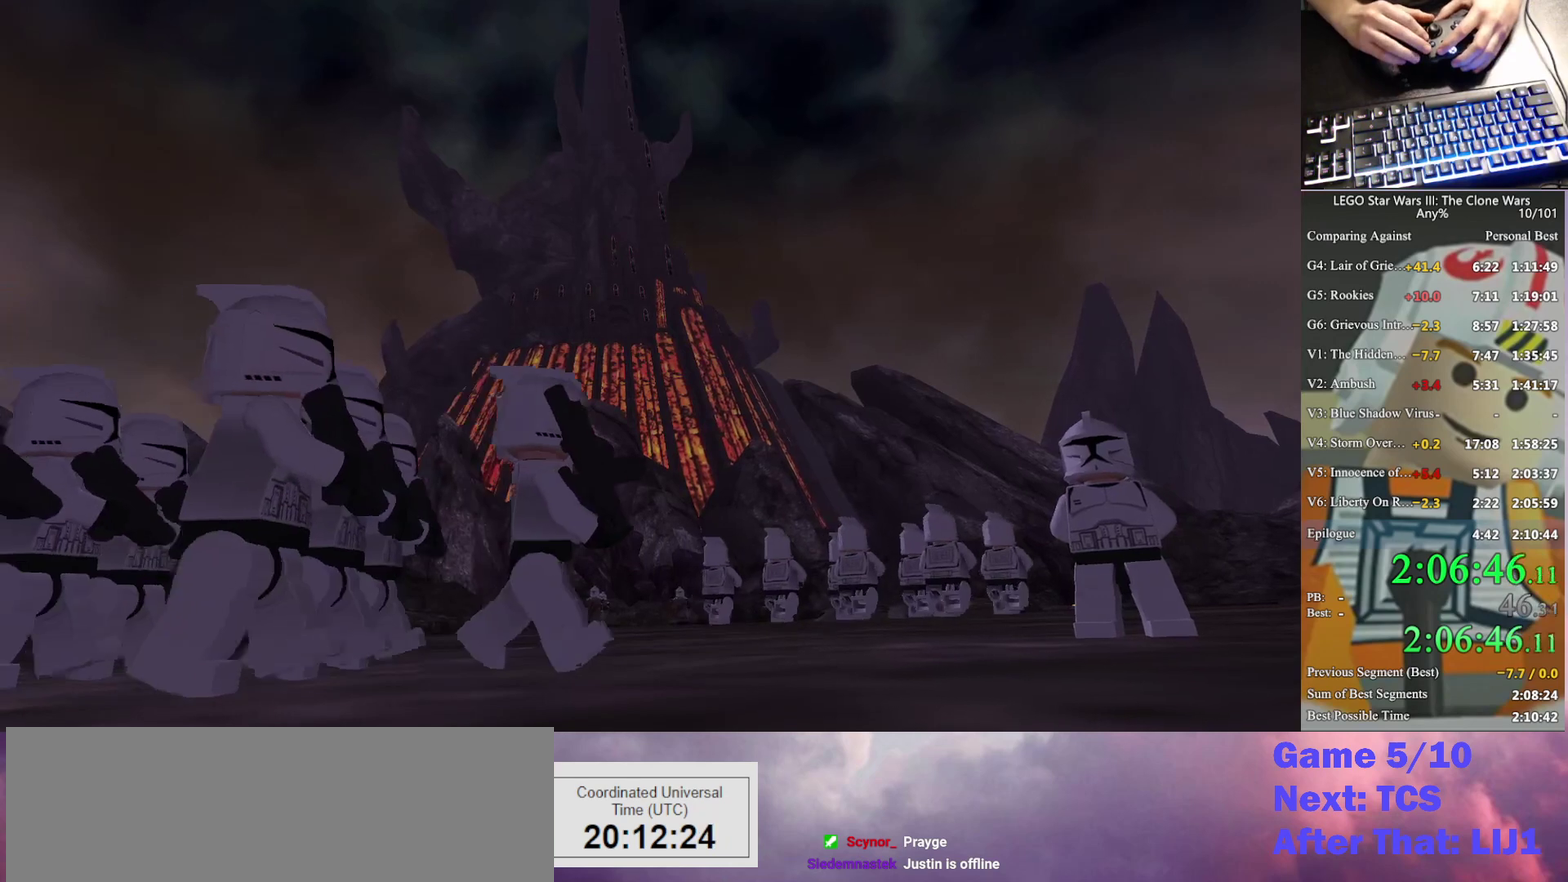
{"buttons": [], "left_stick": "center", "right_stick": "center", "events": [[67, "A", "up"]]}